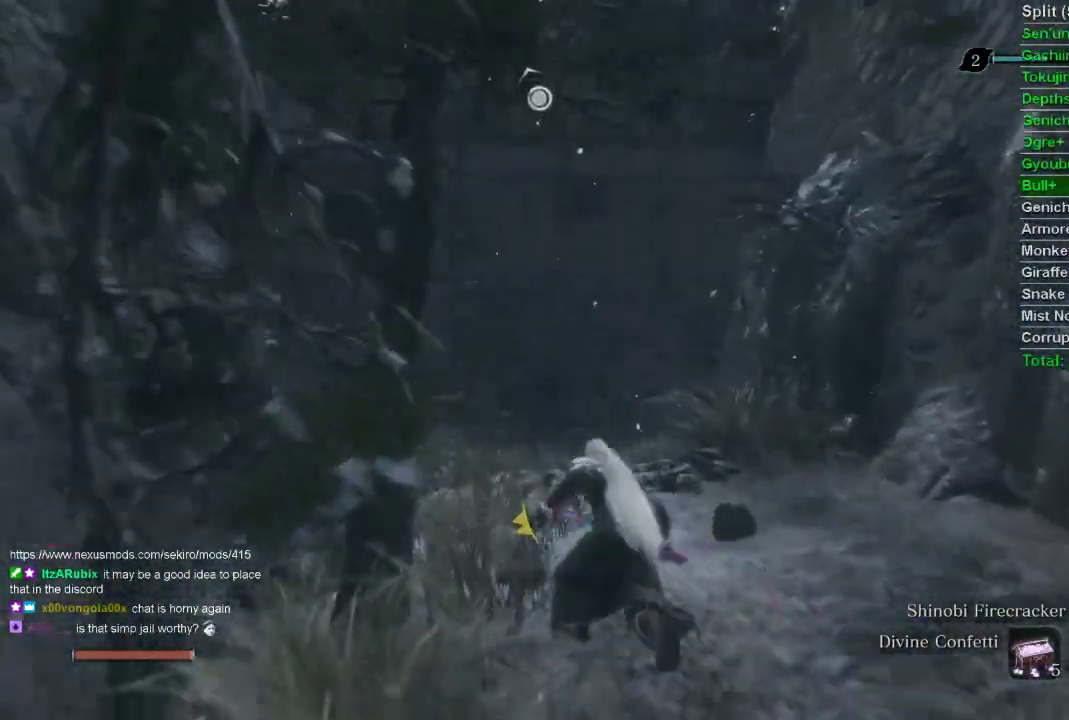
Gameplay with a controller (PlayStation layout); each line is a JSON object with the inputs held at the frame after it. "events" lists button and stick changes between this image and that frame as [ms after this image, input, new state], when the widget could be followed in between.
{"buttons": ["CIRCLE", "L2"], "left_stick": "up", "right_stick": "center", "events": [[100, "right_stick", "down"], [217, "L2", "down"], [350, "L2", "up"], [383, "right_stick", "center"], [417, "L2", "down"]]}
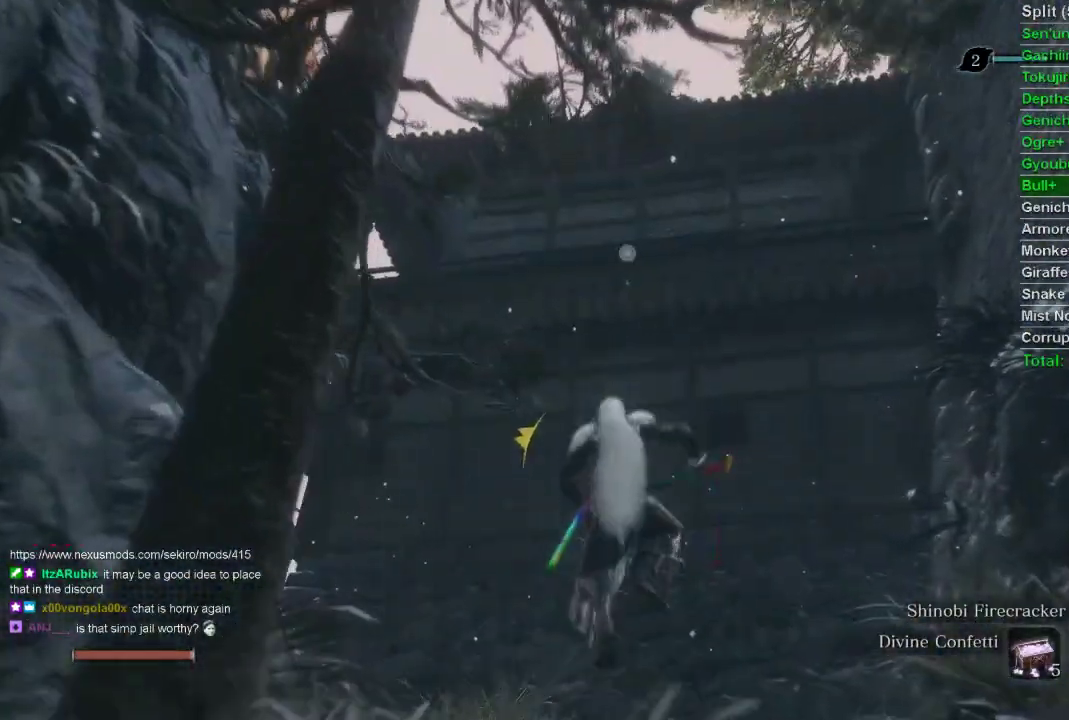
{"buttons": [], "left_stick": "center", "right_stick": "center", "events": [[50, "L2", "up"], [67, "CIRCLE", "up"], [117, "left_stick", "center"]]}
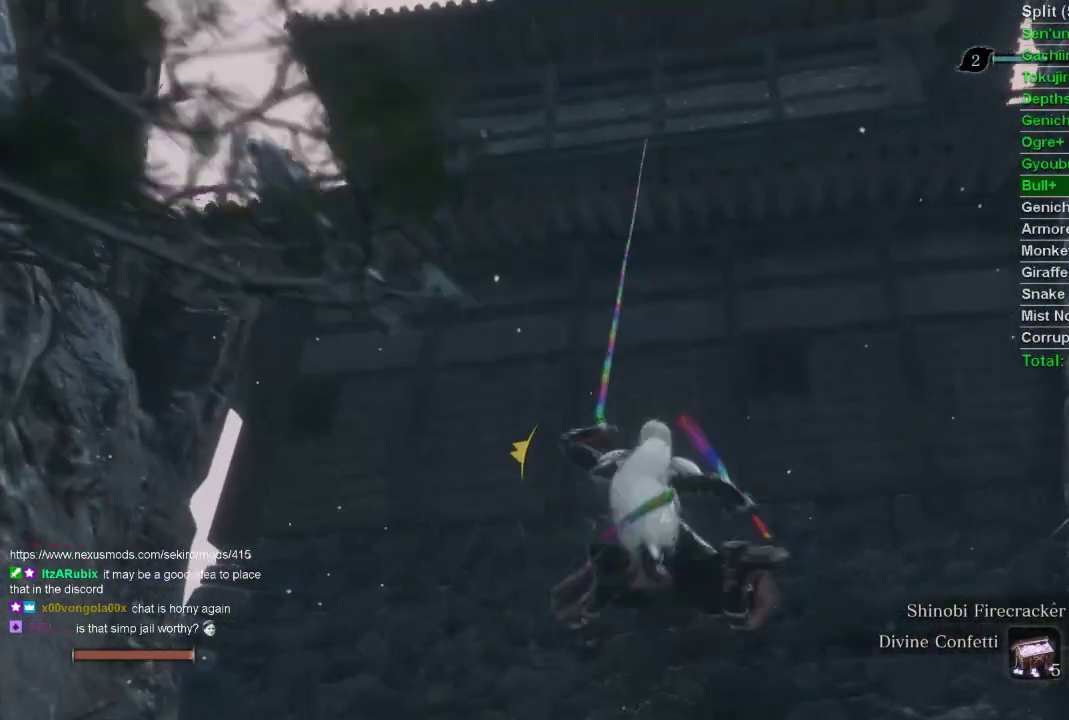
{"buttons": [], "left_stick": "left", "right_stick": "up-right", "events": [[217, "left_stick", "left"], [300, "right_stick", "up-right"]]}
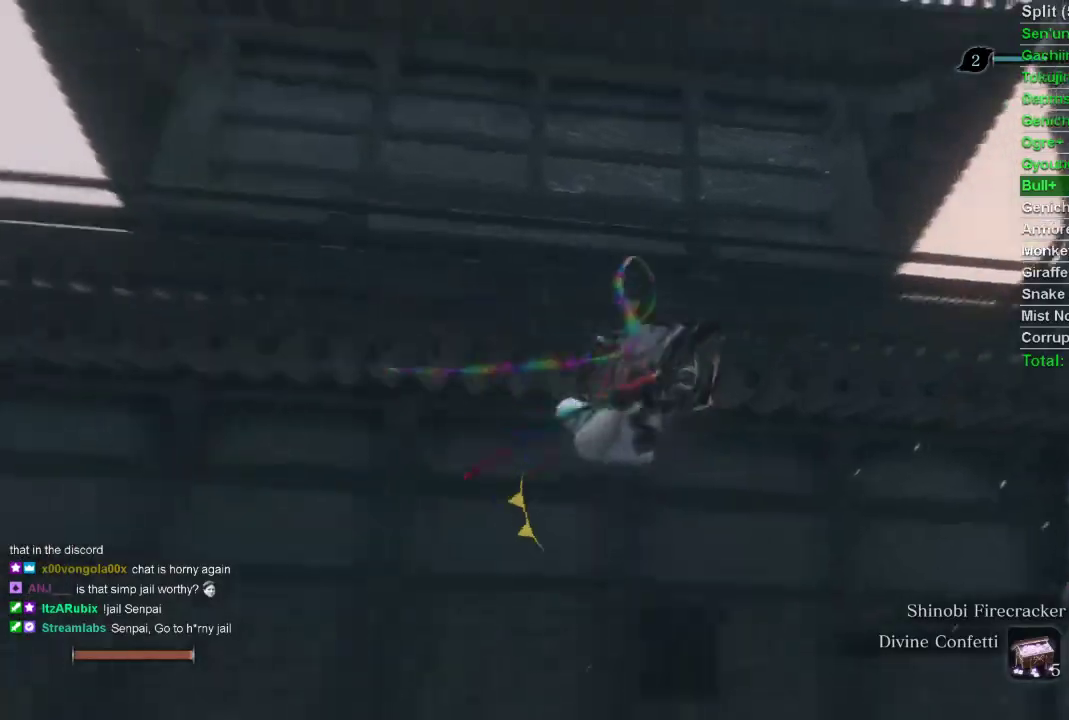
{"buttons": [], "left_stick": "left", "right_stick": "up-right", "events": []}
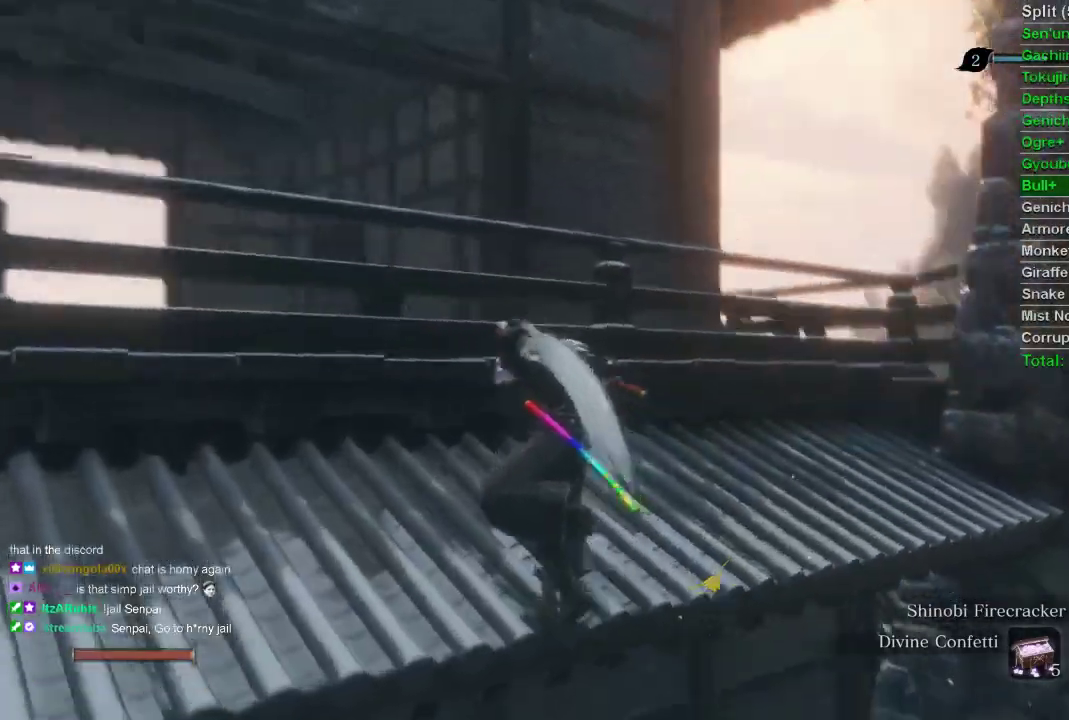
{"buttons": [], "left_stick": "down-left", "right_stick": "up-right", "events": [[250, "left_stick", "down-left"]]}
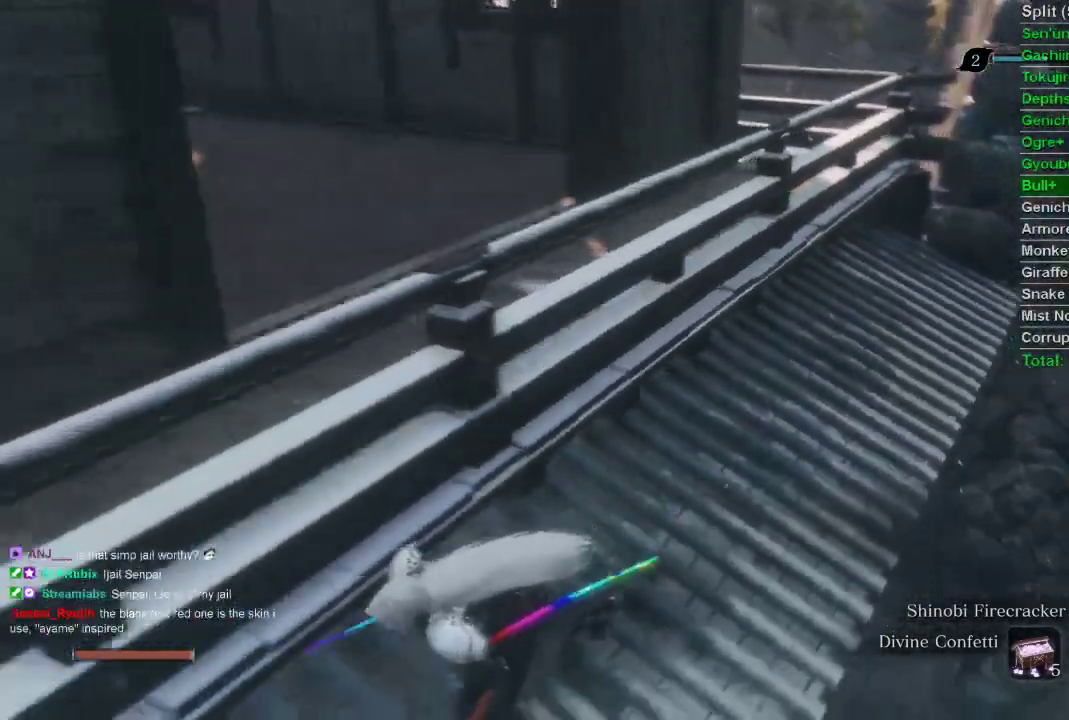
{"buttons": ["CIRCLE"], "left_stick": "up", "right_stick": "center", "events": [[17, "right_stick", "right"], [133, "right_stick", "center"], [167, "left_stick", "up-left"], [250, "left_stick", "up"], [317, "CIRCLE", "down"]]}
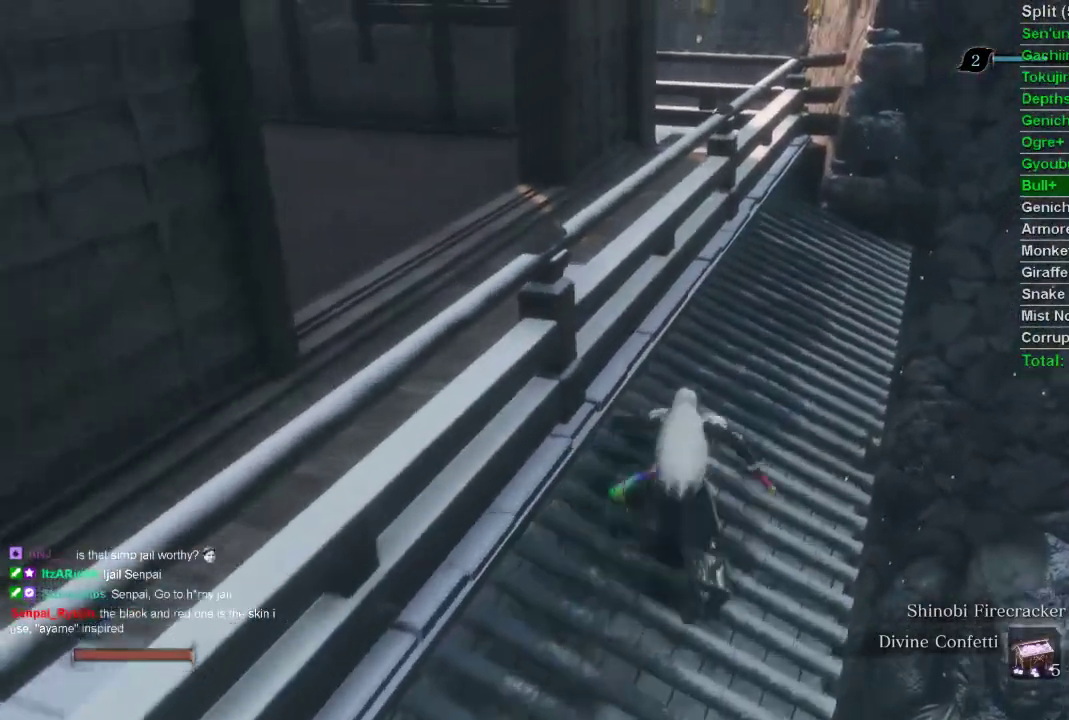
{"buttons": ["CIRCLE"], "left_stick": "up", "right_stick": "center", "events": [[400, "CROSS", "down"], [500, "CROSS", "up"]]}
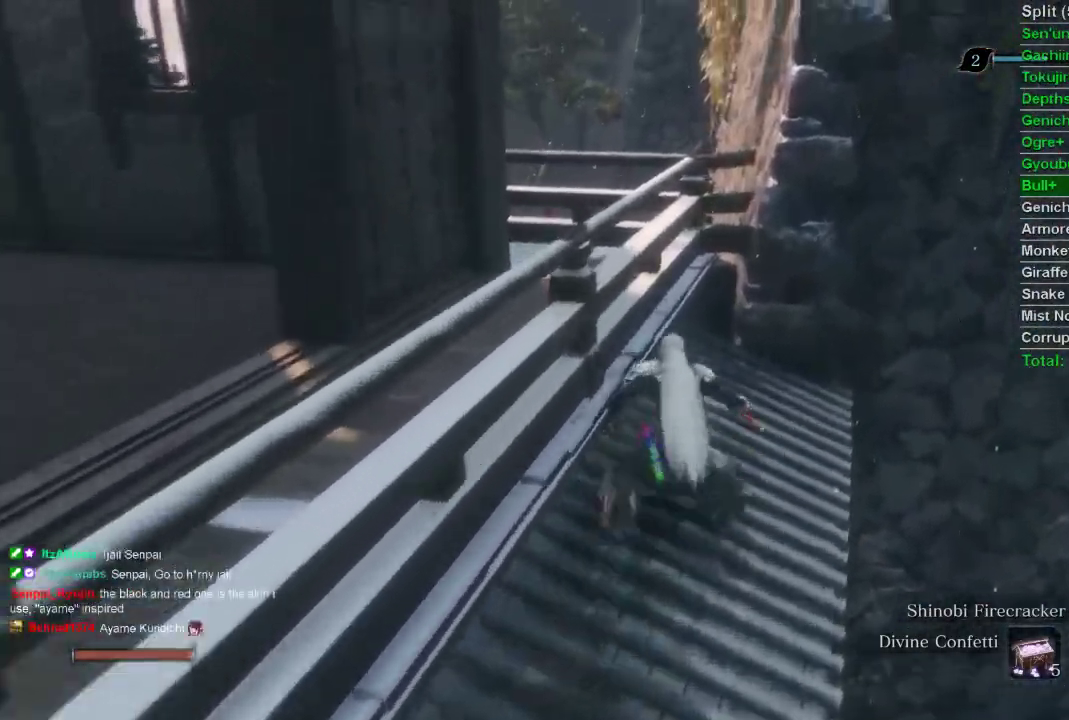
{"buttons": ["CIRCLE"], "left_stick": "up", "right_stick": "center", "events": []}
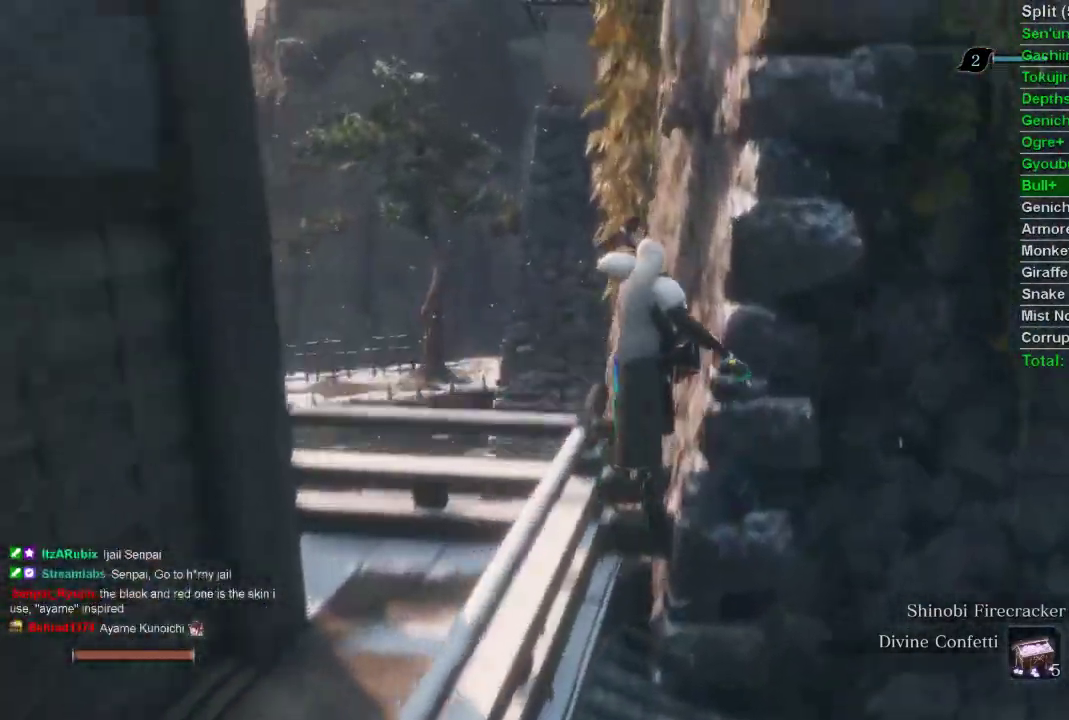
{"buttons": ["CIRCLE"], "left_stick": "up", "right_stick": "center", "events": []}
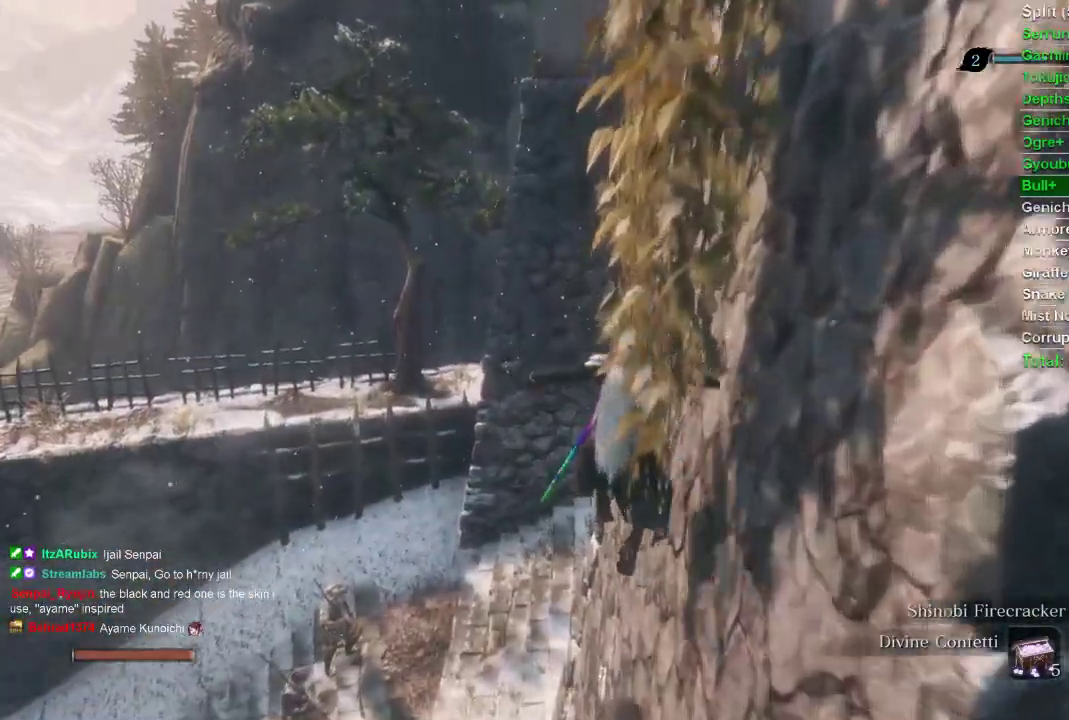
{"buttons": ["CIRCLE"], "left_stick": "up", "right_stick": "center", "events": [[250, "CROSS", "down"], [367, "CROSS", "up"]]}
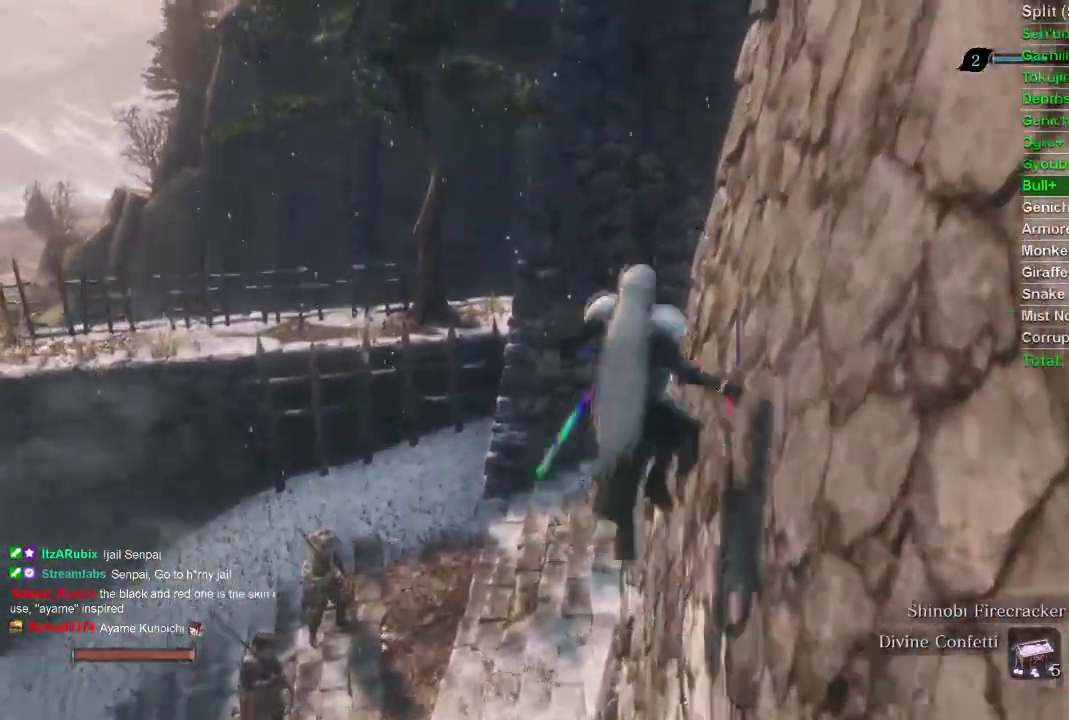
{"buttons": ["CIRCLE"], "left_stick": "up", "right_stick": "right", "events": [[217, "right_stick", "right"]]}
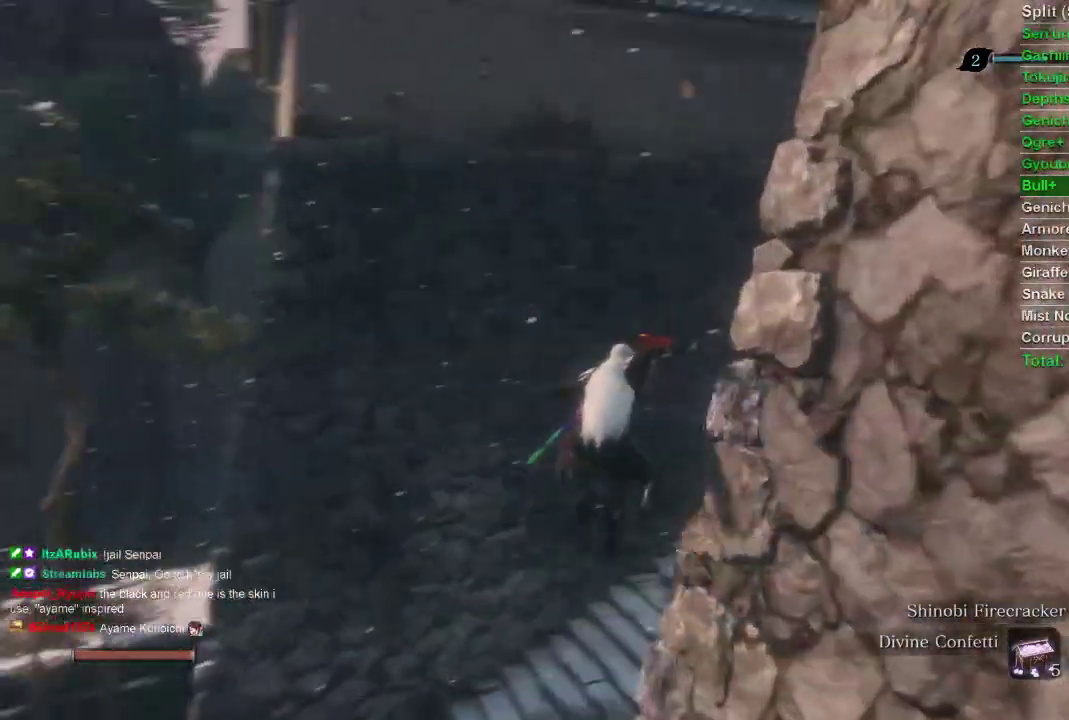
{"buttons": ["CIRCLE"], "left_stick": "up", "right_stick": "center", "events": [[400, "right_stick", "center"]]}
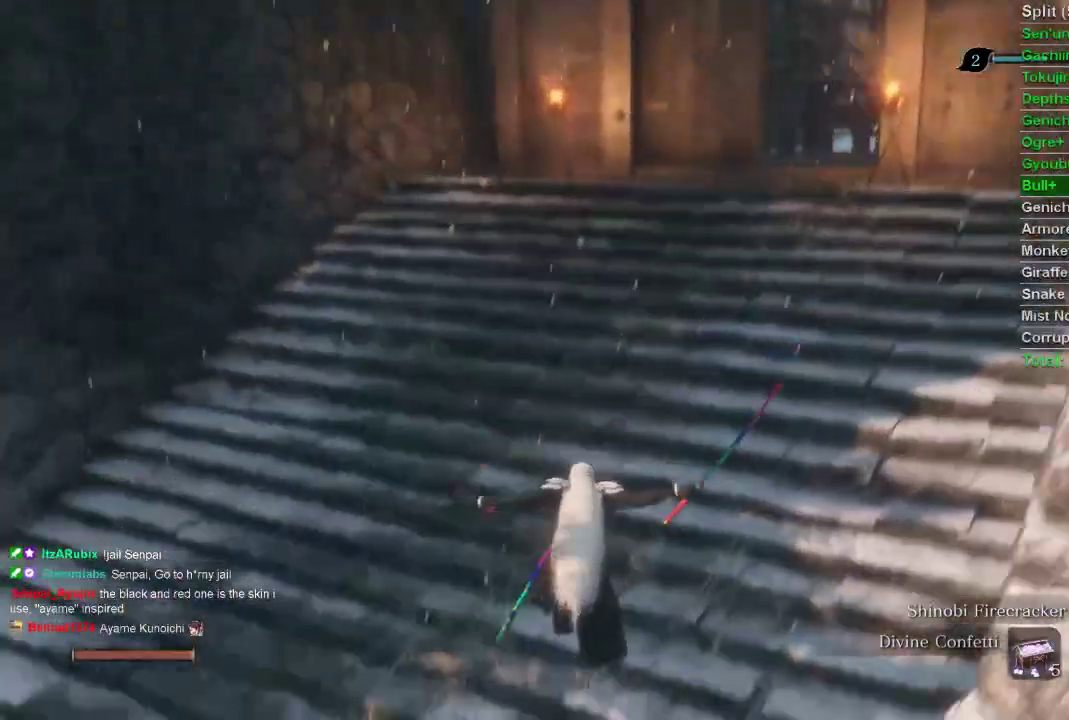
{"buttons": ["CIRCLE"], "left_stick": "up", "right_stick": "up-right", "events": [[317, "right_stick", "right"], [433, "right_stick", "up-right"]]}
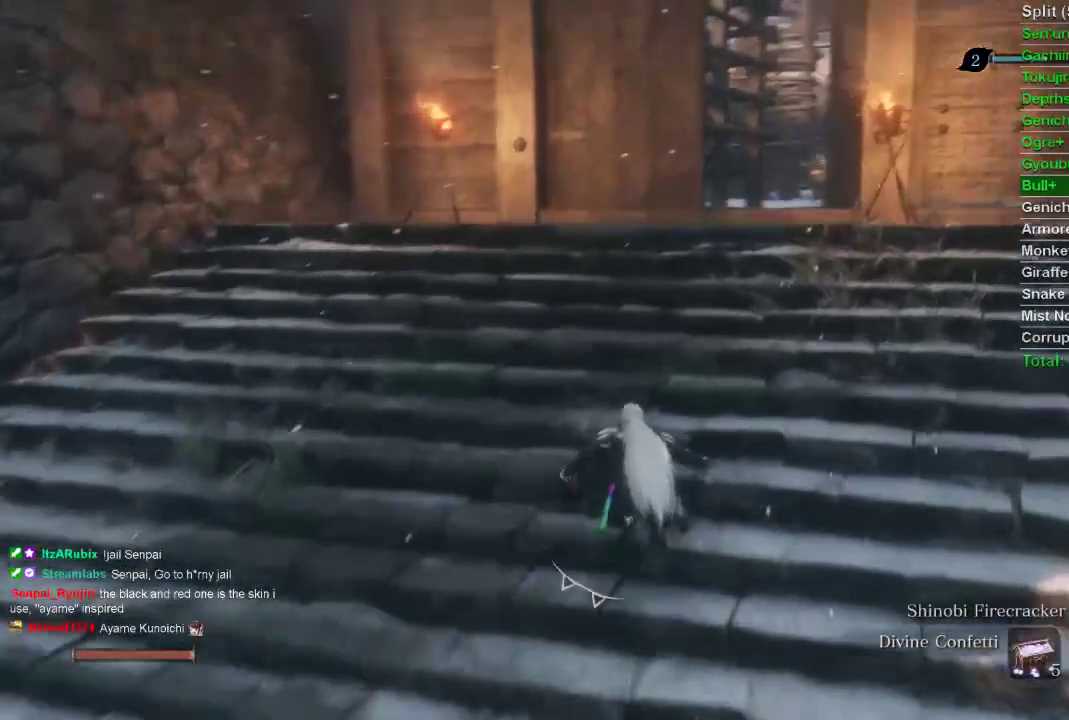
{"buttons": ["CIRCLE"], "left_stick": "up", "right_stick": "up", "events": [[83, "right_stick", "center"], [433, "right_stick", "up"]]}
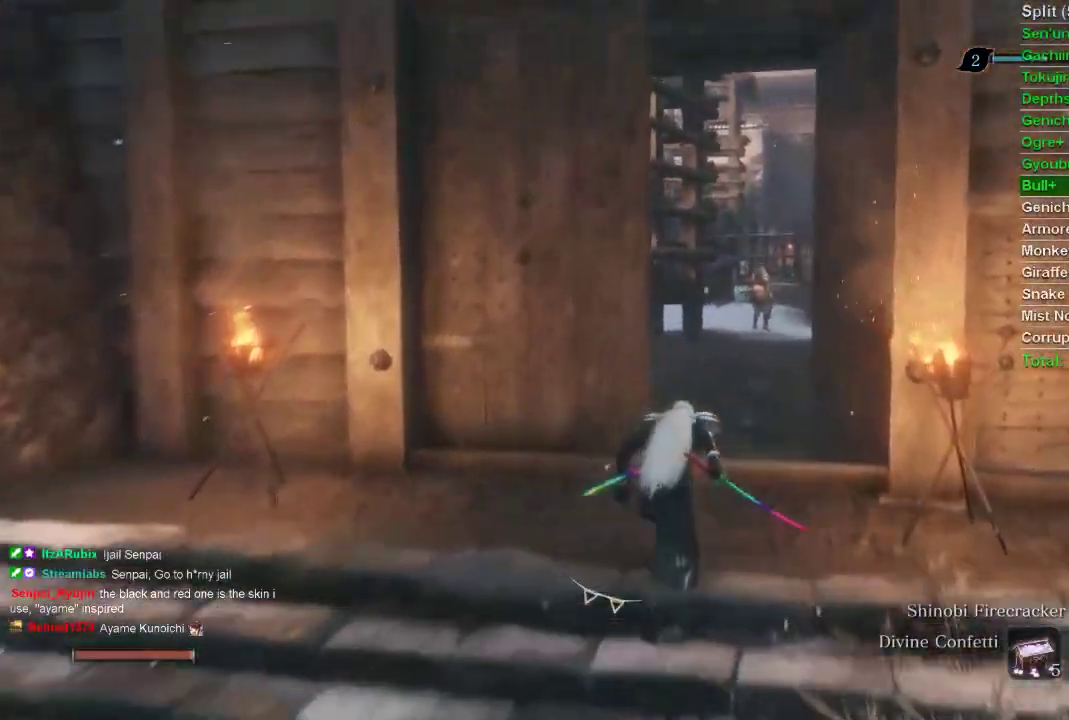
{"buttons": ["CIRCLE"], "left_stick": "up", "right_stick": "center", "events": [[17, "right_stick", "center"], [300, "R3", "down"], [417, "R3", "up"]]}
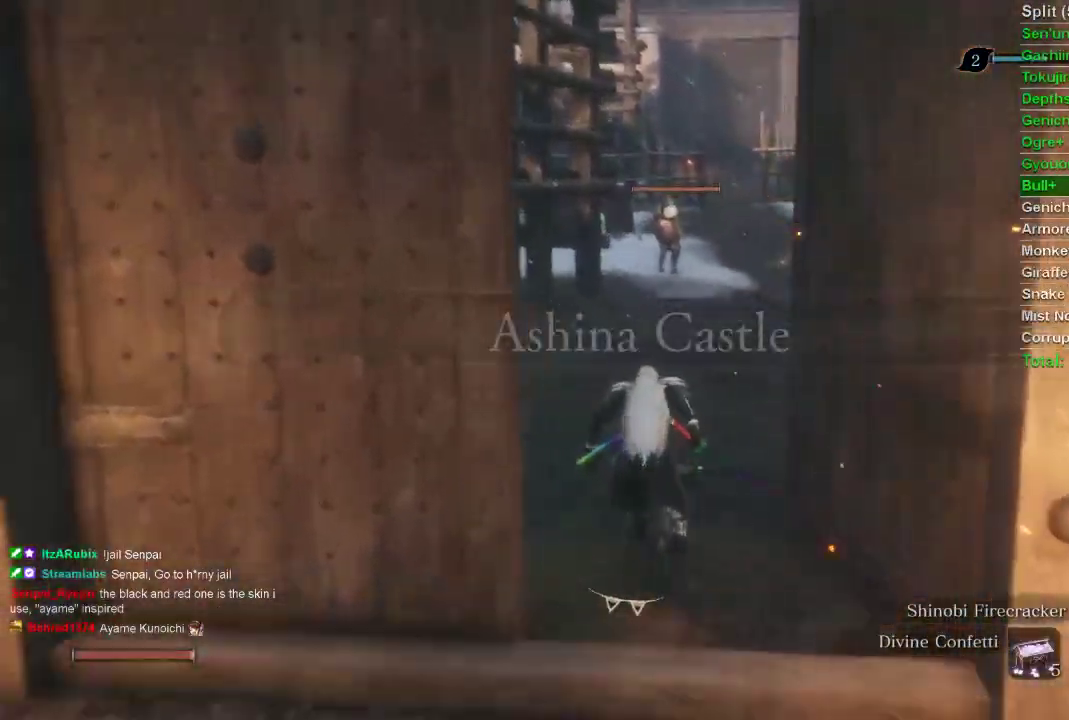
{"buttons": ["CIRCLE"], "left_stick": "up", "right_stick": "center", "events": []}
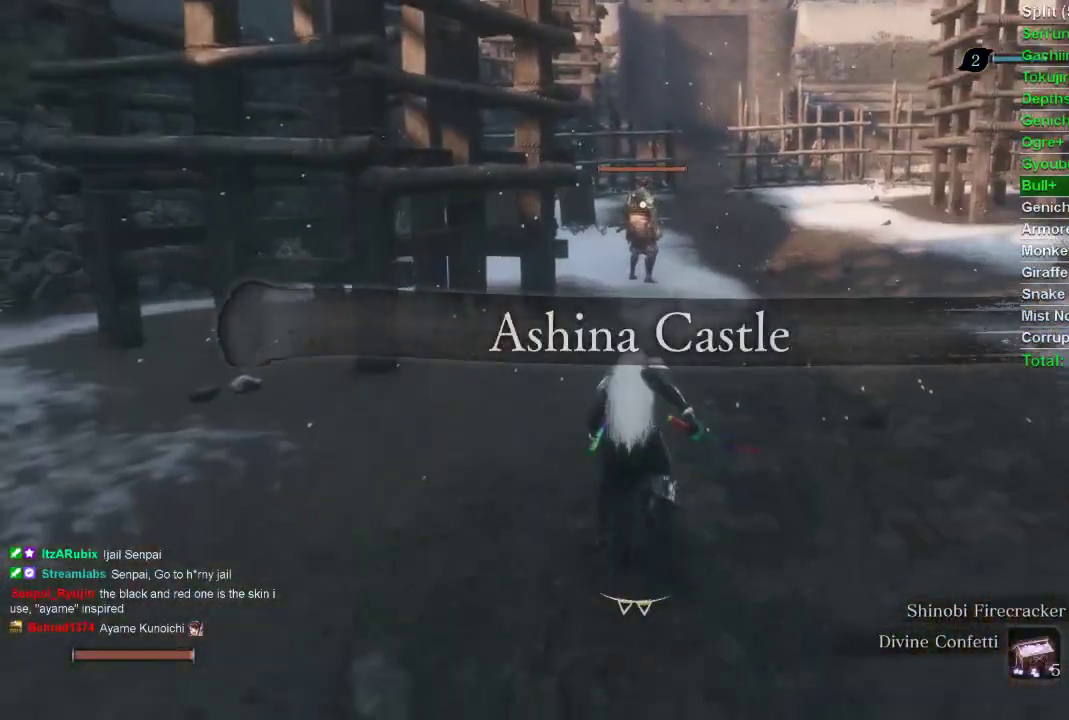
{"buttons": ["CIRCLE"], "left_stick": "up", "right_stick": "center", "events": []}
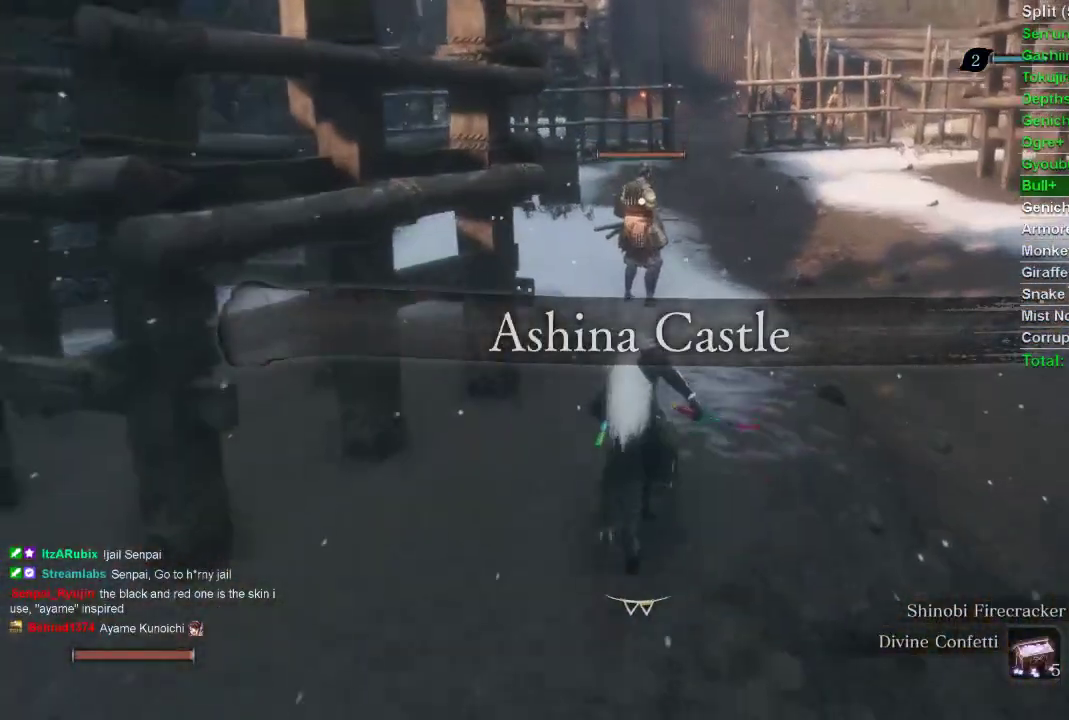
{"buttons": ["CIRCLE"], "left_stick": "up", "right_stick": "center", "events": []}
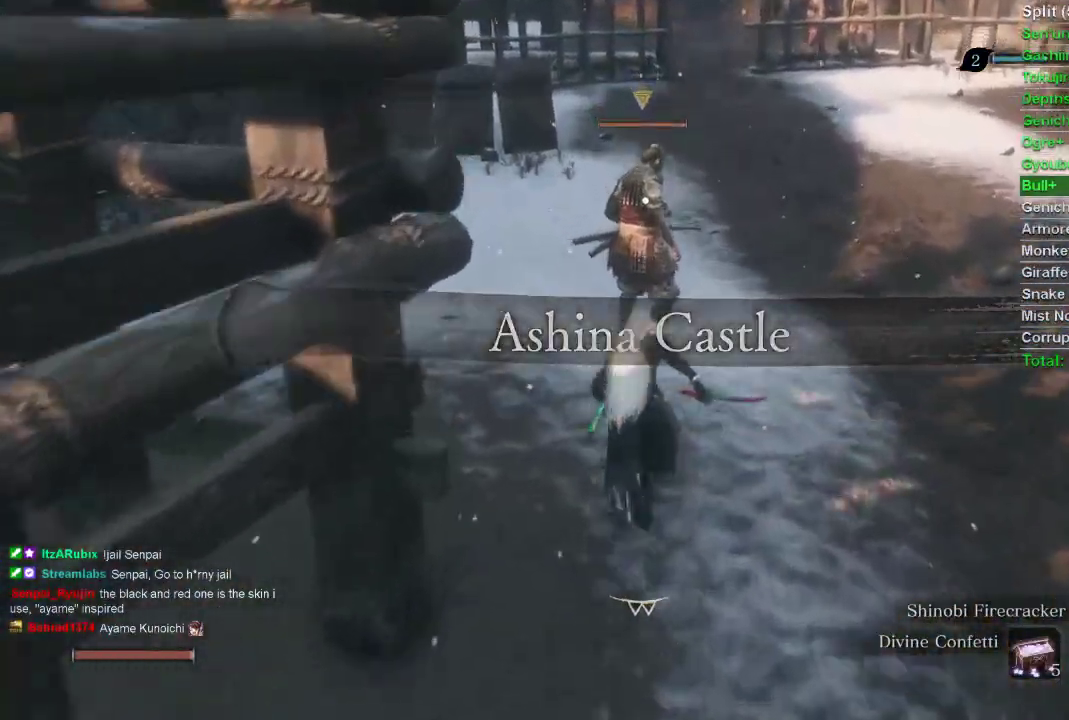
{"buttons": [], "left_stick": "center", "right_stick": "center", "events": [[250, "R1", "down"], [317, "CIRCLE", "up"], [383, "R1", "up"], [383, "left_stick", "center"]]}
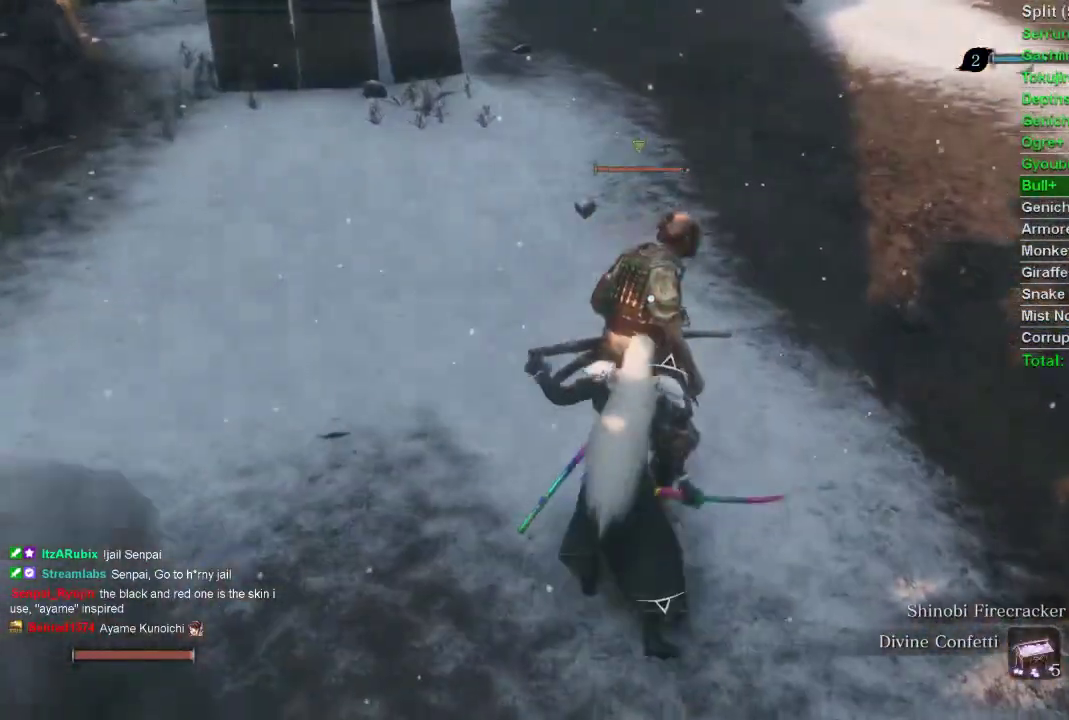
{"buttons": [], "left_stick": "center", "right_stick": "center", "events": [[17, "R3", "down"], [100, "right_stick", "down-left"], [167, "R3", "up"], [250, "right_stick", "center"]]}
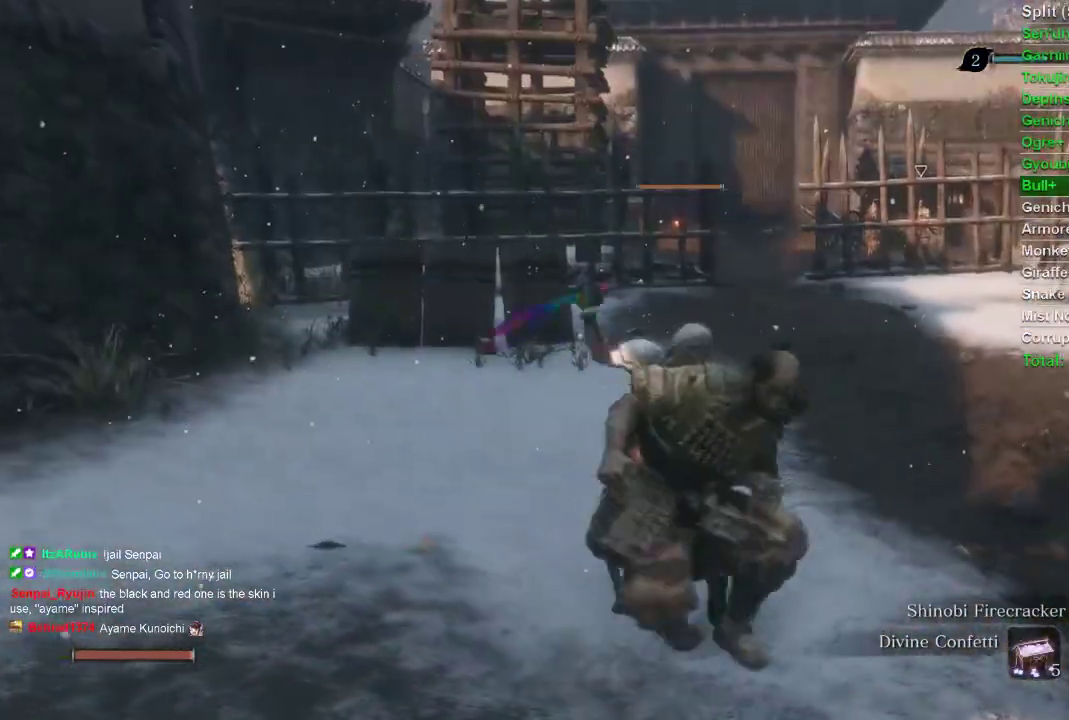
{"buttons": [], "left_stick": "center", "right_stick": "up", "events": [[433, "right_stick", "up"]]}
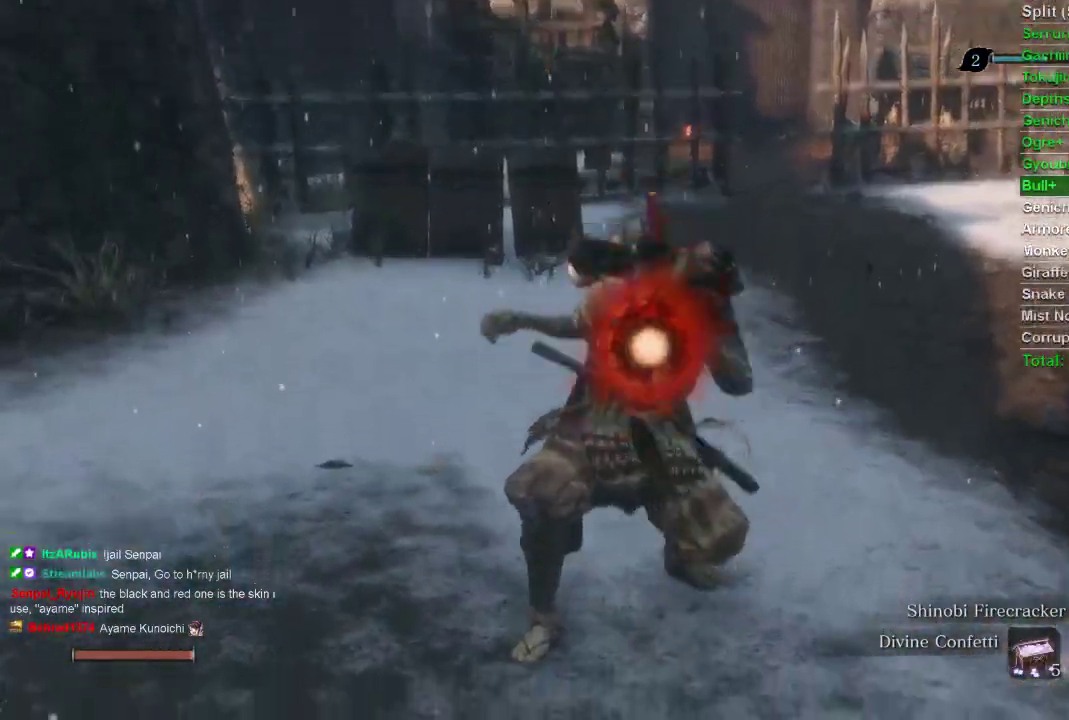
{"buttons": [], "left_stick": "up", "right_stick": "center", "events": [[167, "right_stick", "center"], [200, "left_stick", "up"]]}
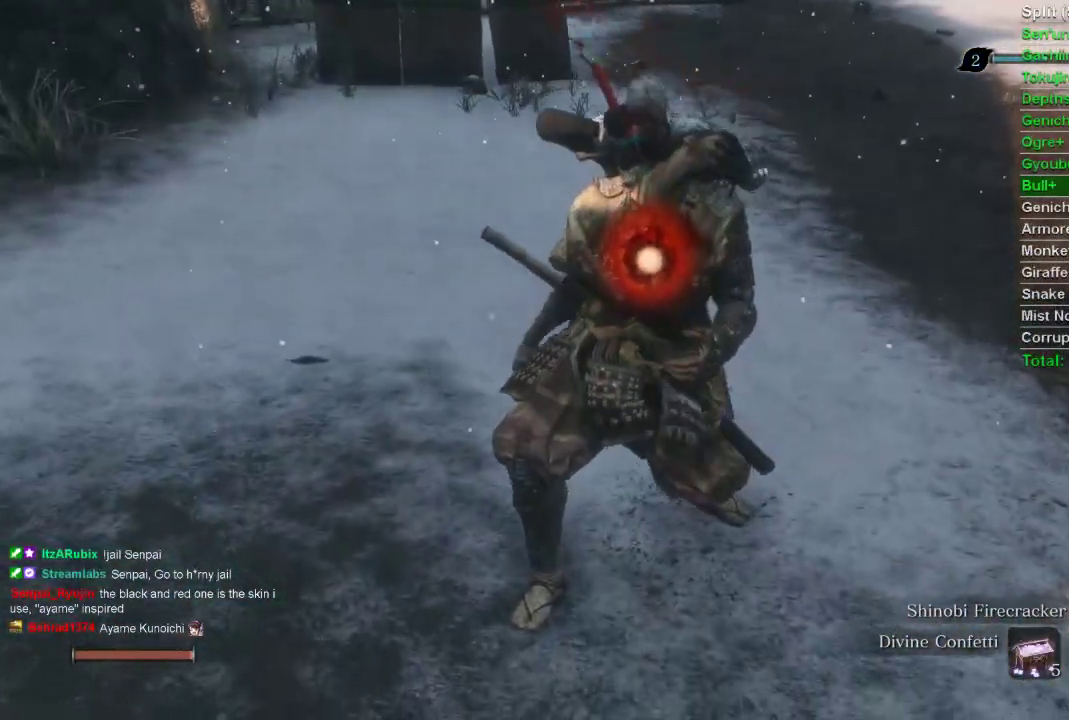
{"buttons": [], "left_stick": "up", "right_stick": "center", "events": []}
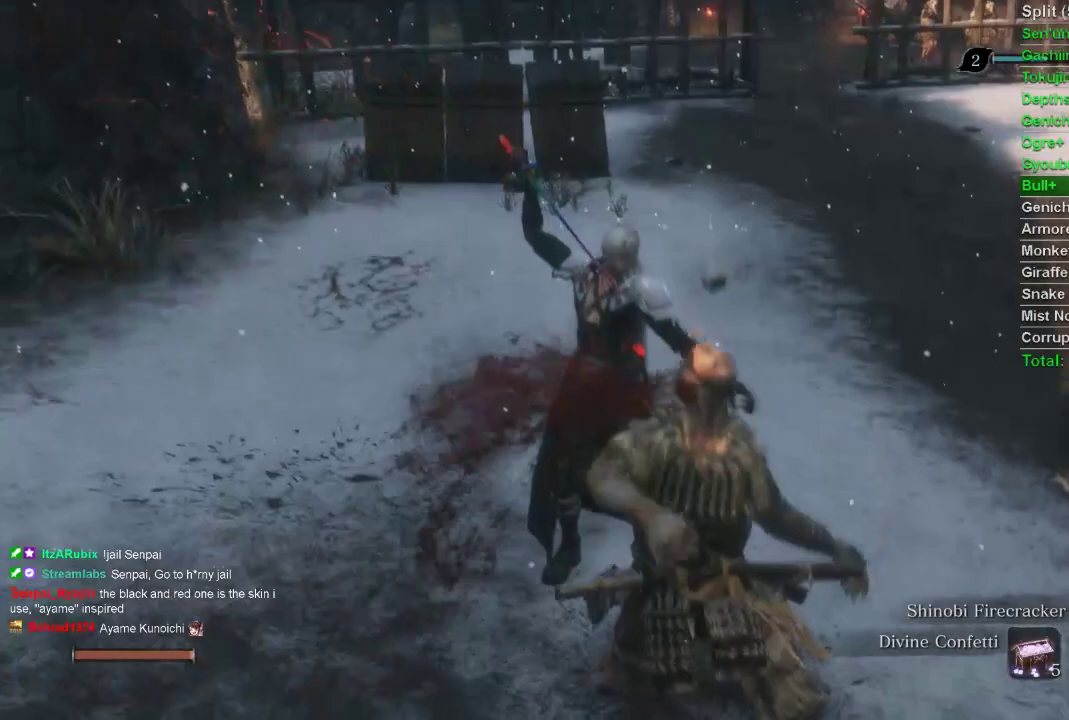
{"buttons": [], "left_stick": "up", "right_stick": "center", "events": [[67, "DPAD_UP", "down"], [167, "DPAD_UP", "up"], [267, "DPAD_UP", "down"], [367, "DPAD_UP", "up"]]}
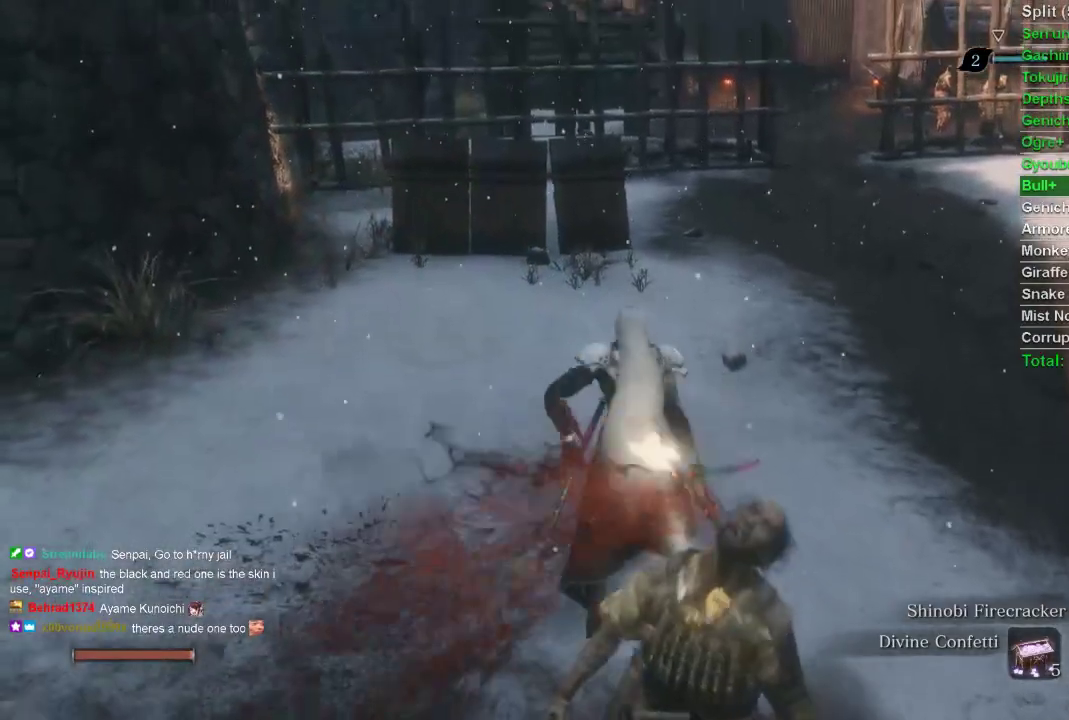
{"buttons": [], "left_stick": "up", "right_stick": "center", "events": [[83, "DPAD_LEFT", "down"], [217, "DPAD_LEFT", "up"]]}
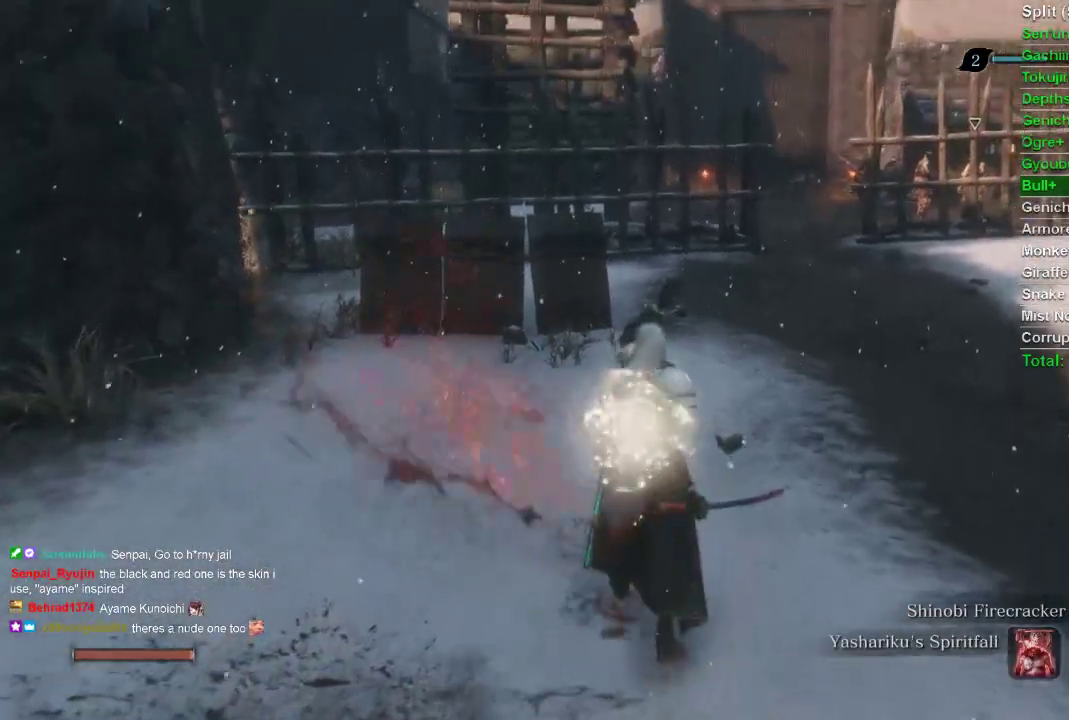
{"buttons": ["CIRCLE"], "left_stick": "up", "right_stick": "center", "events": [[467, "CIRCLE", "down"]]}
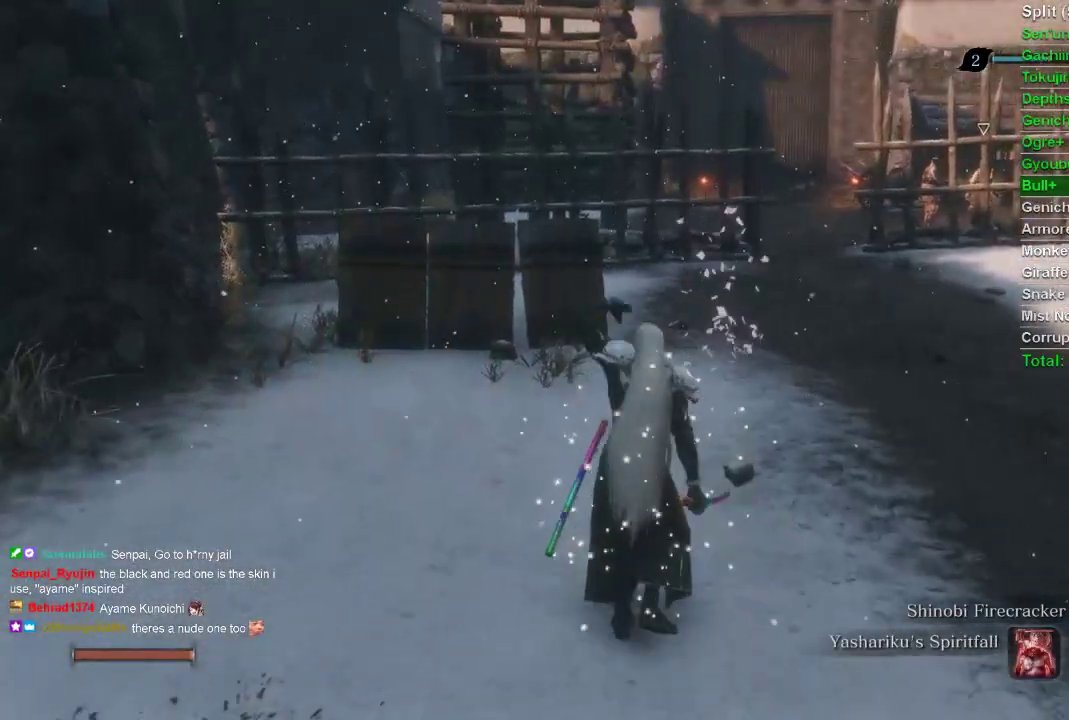
{"buttons": ["CIRCLE"], "left_stick": "up", "right_stick": "center", "events": []}
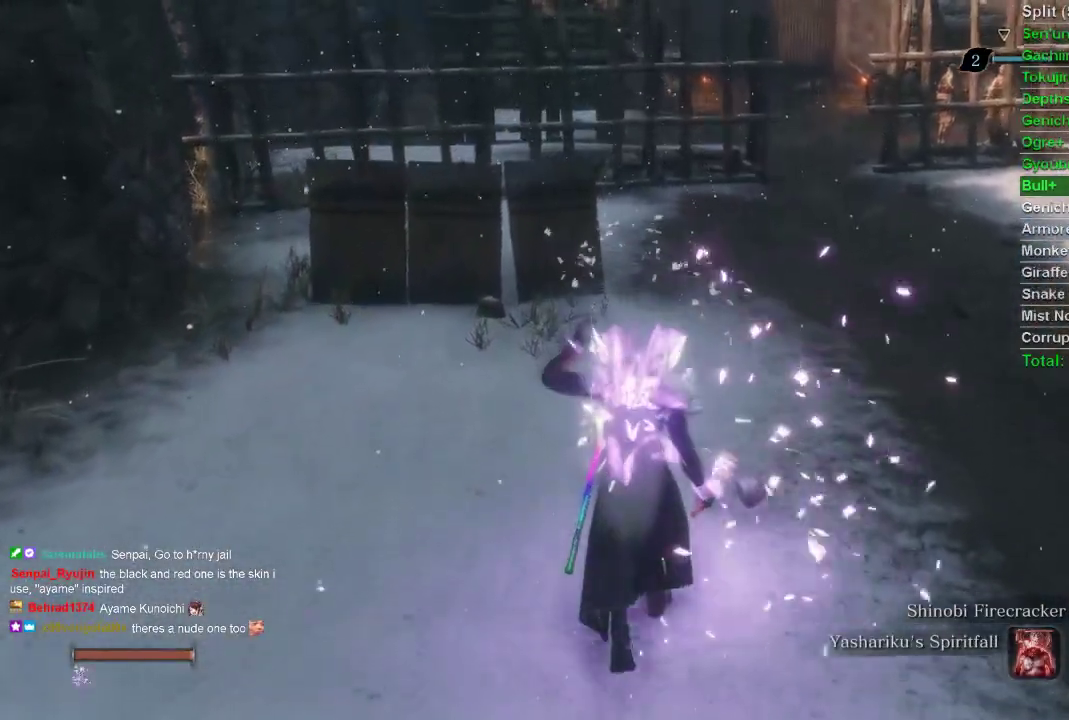
{"buttons": ["CIRCLE"], "left_stick": "up", "right_stick": "center", "events": []}
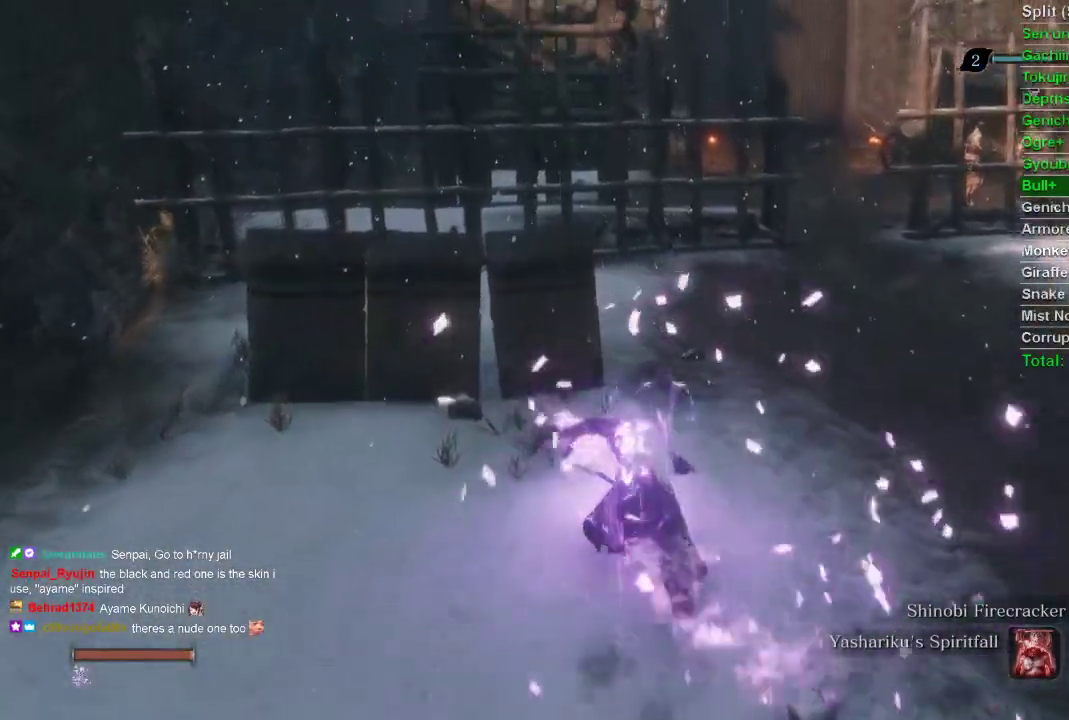
{"buttons": ["CIRCLE"], "left_stick": "left", "right_stick": "right", "events": [[117, "right_stick", "right"], [233, "left_stick", "up-left"], [400, "left_stick", "left"]]}
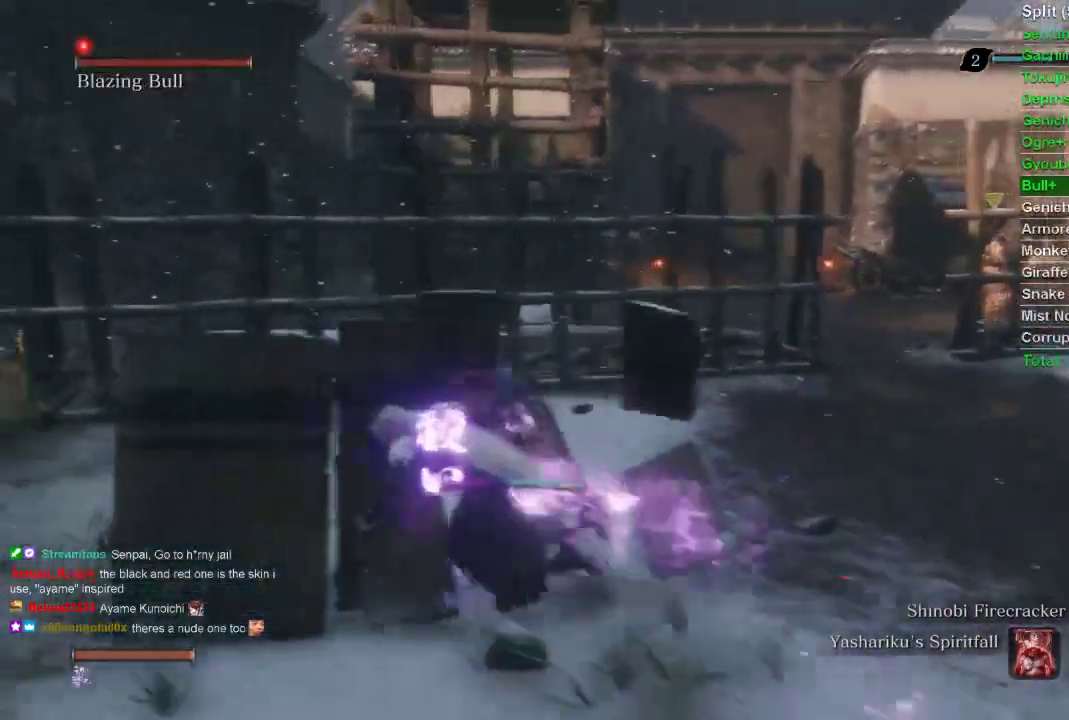
{"buttons": [], "left_stick": "down-right", "right_stick": "center", "events": [[133, "left_stick", "down"], [217, "CIRCLE", "up"], [233, "left_stick", "down-right"], [417, "right_stick", "center"]]}